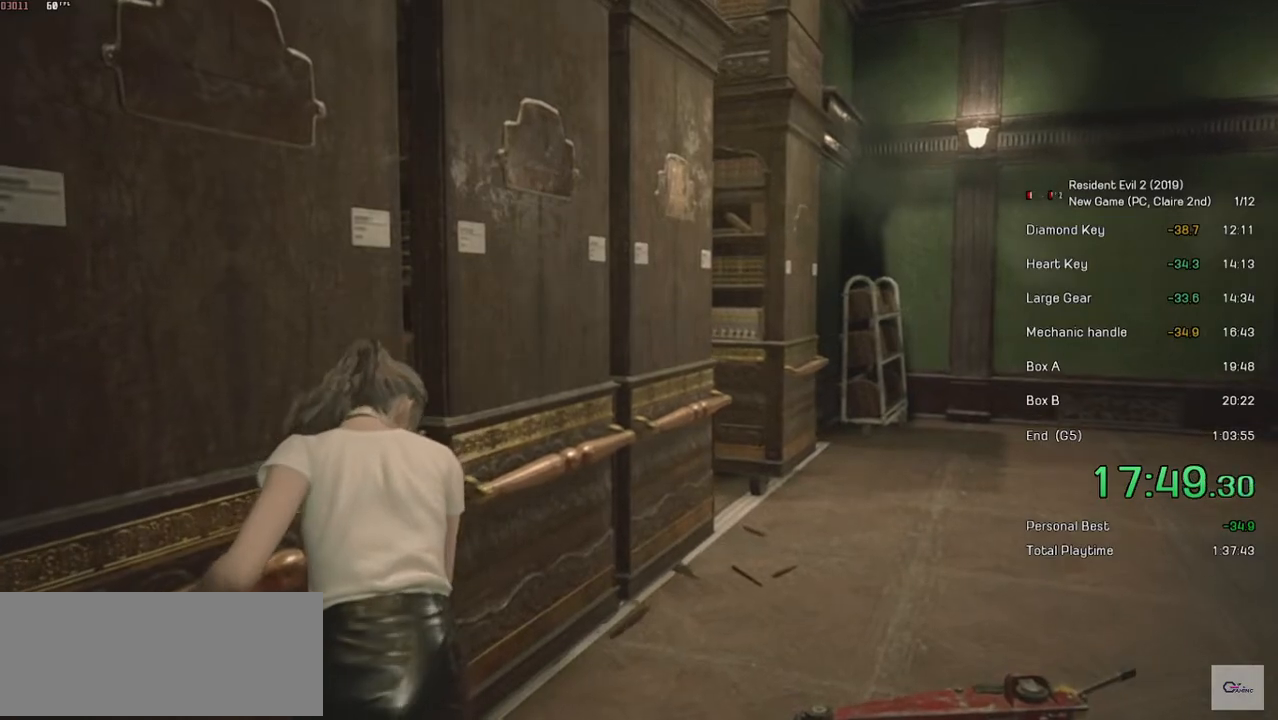
Gameplay with keyboard and mouse; each line is a JSON object with the keys and mouse buttons held at the frame after it. "events" lists presses ("down") and releases ("up") of "a", "ctrl", "d", "e", "f", "q", "r", "s", "shift", "space", "tab", "w", "mouse_left", "mouse_wheel" and "mouse_right" between this image and that frame as [ms after this image, input, new state], when the widget could be followed in between. "mouse_left", "mouse_wheel", "mouse_right" = the "left", "wheel", "right" buttons of the "mouse" list. No other keys are recorded. "wheel" means that the mouse wheel is clicked or scrolled. Mouse movement is not recorded.
{"keys": ["d", "shift", "w"], "mouse": ["left"], "events": []}
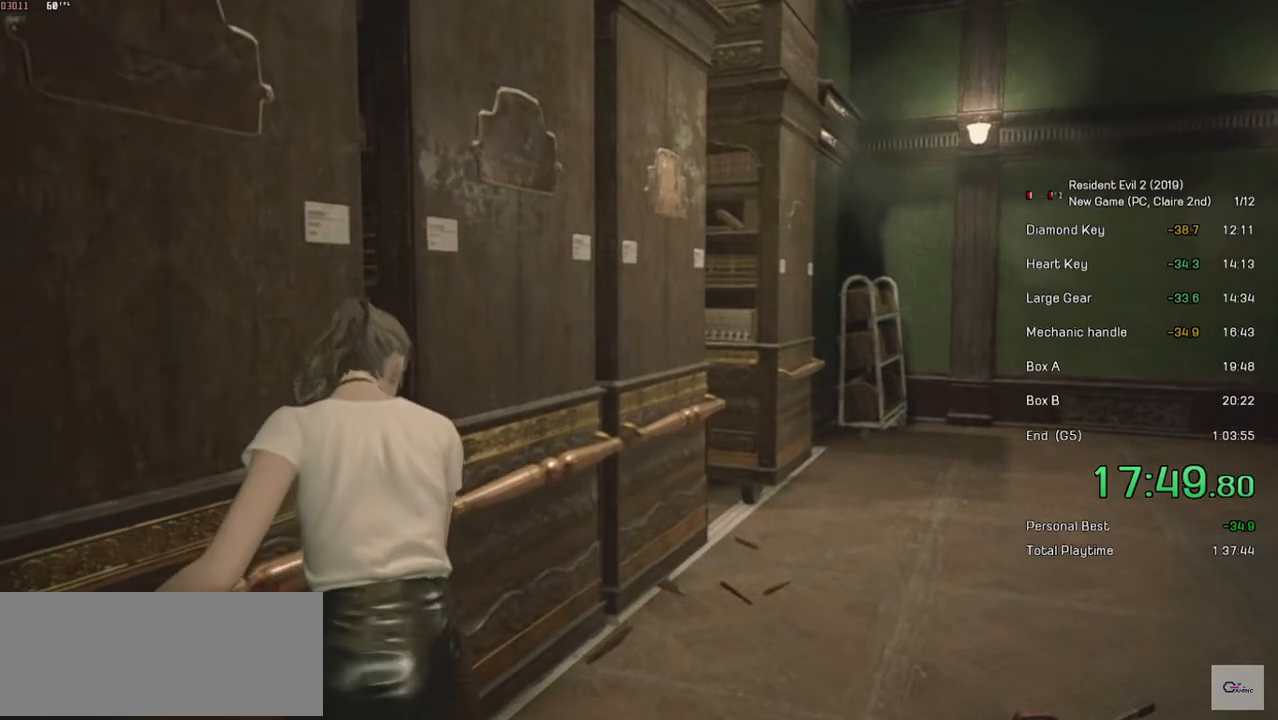
{"keys": ["d", "shift", "w"], "mouse": ["left"], "events": []}
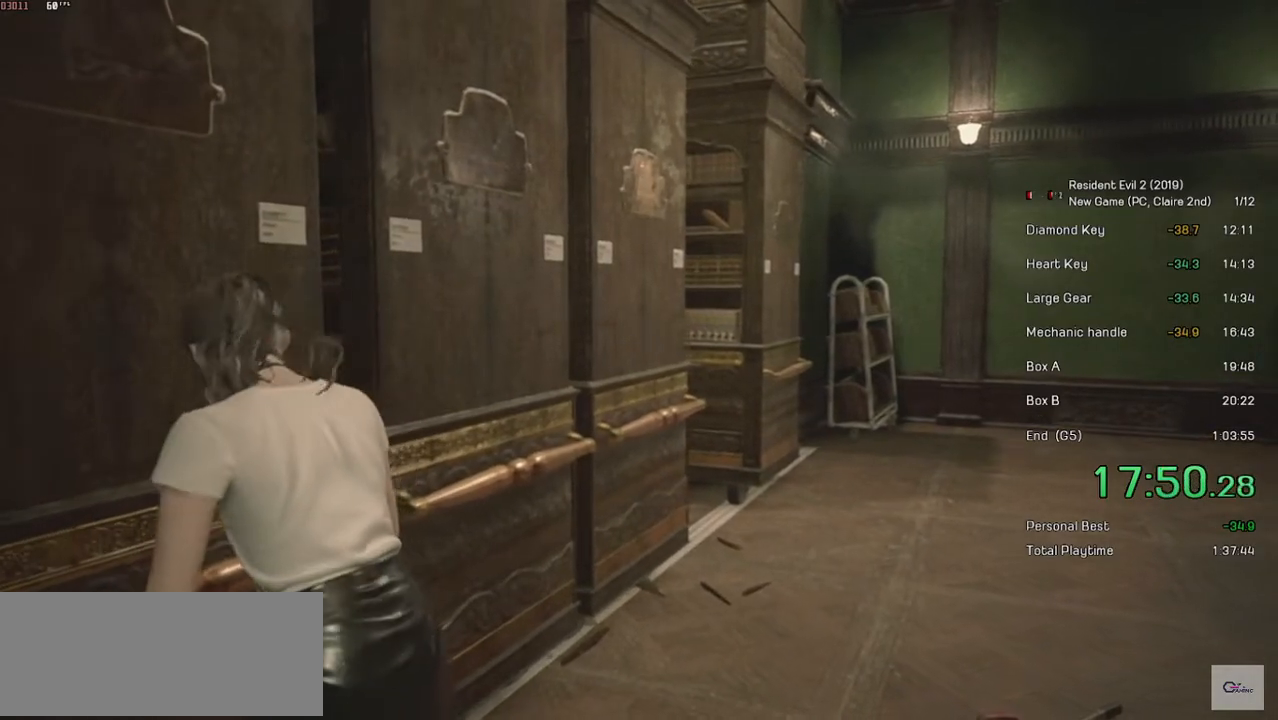
{"keys": ["d", "shift", "w"], "mouse": ["left"], "events": []}
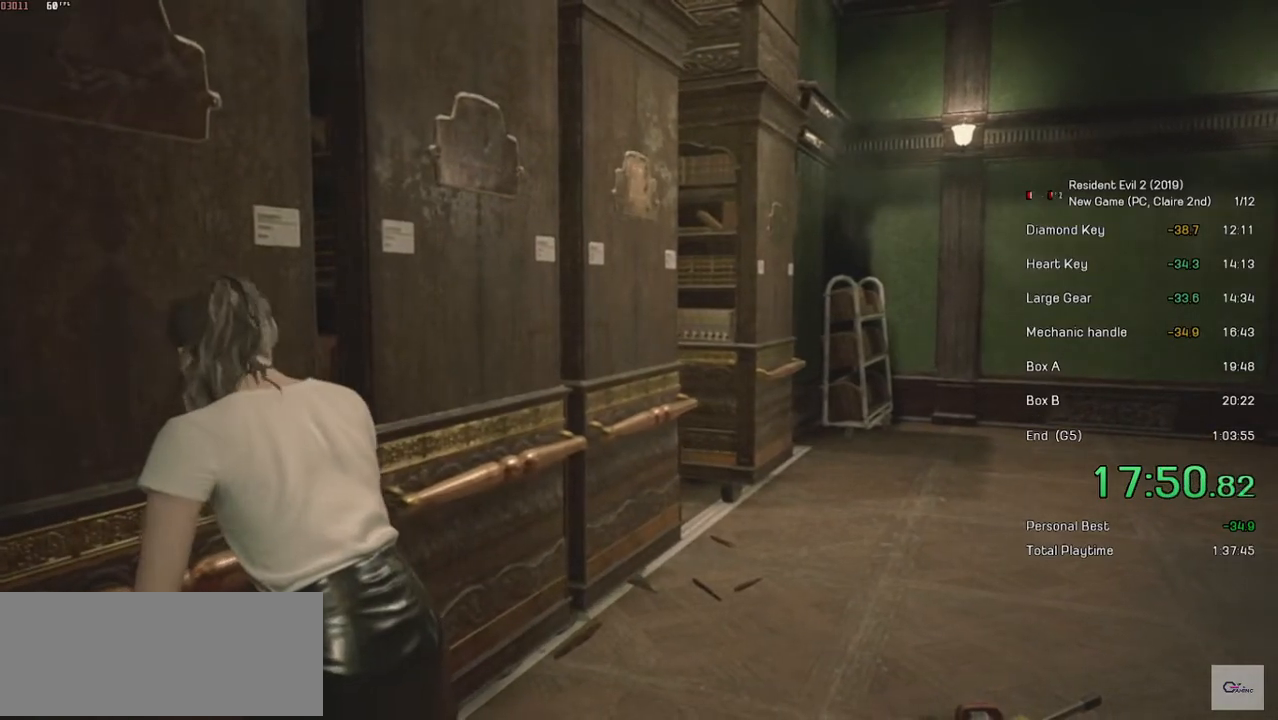
{"keys": ["d", "shift", "w"], "mouse": ["left"], "events": []}
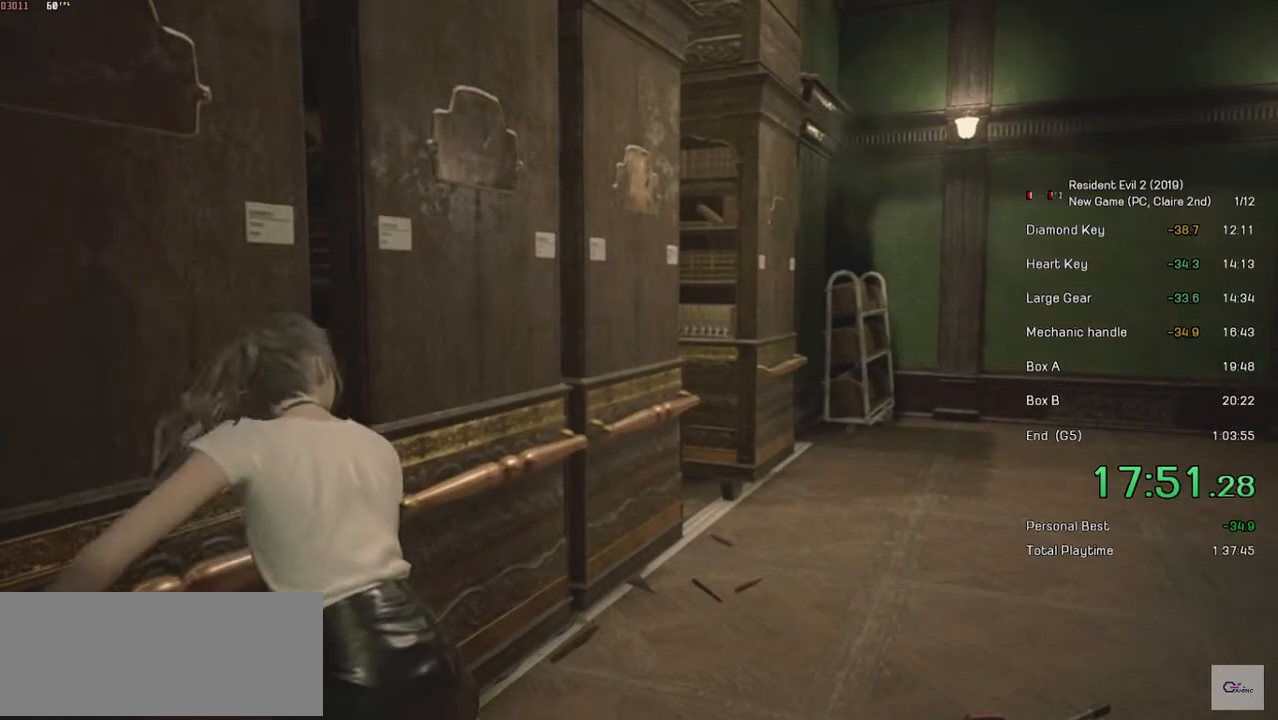
{"keys": ["d", "shift", "w"], "mouse": ["left"], "events": []}
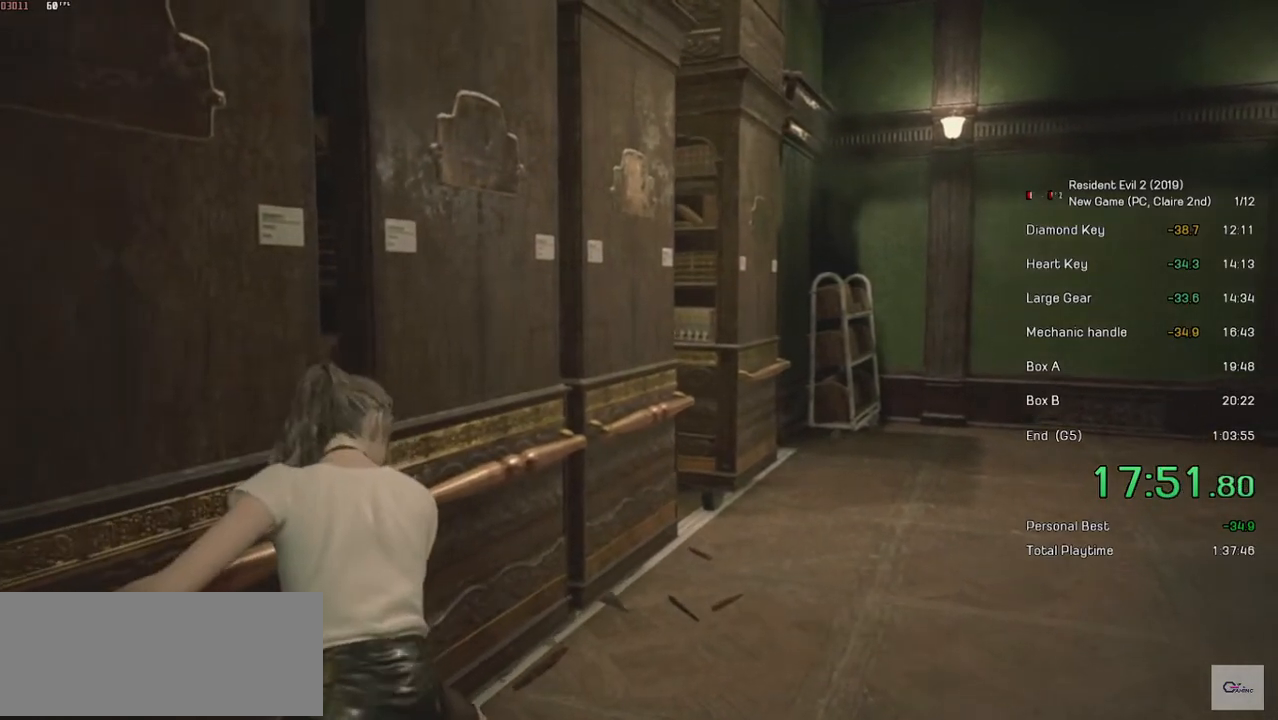
{"keys": [], "mouse": [], "events": [[317, "w", "up"], [333, "d", "up"], [333, "mouse_left", "up"], [333, "shift", "up"]]}
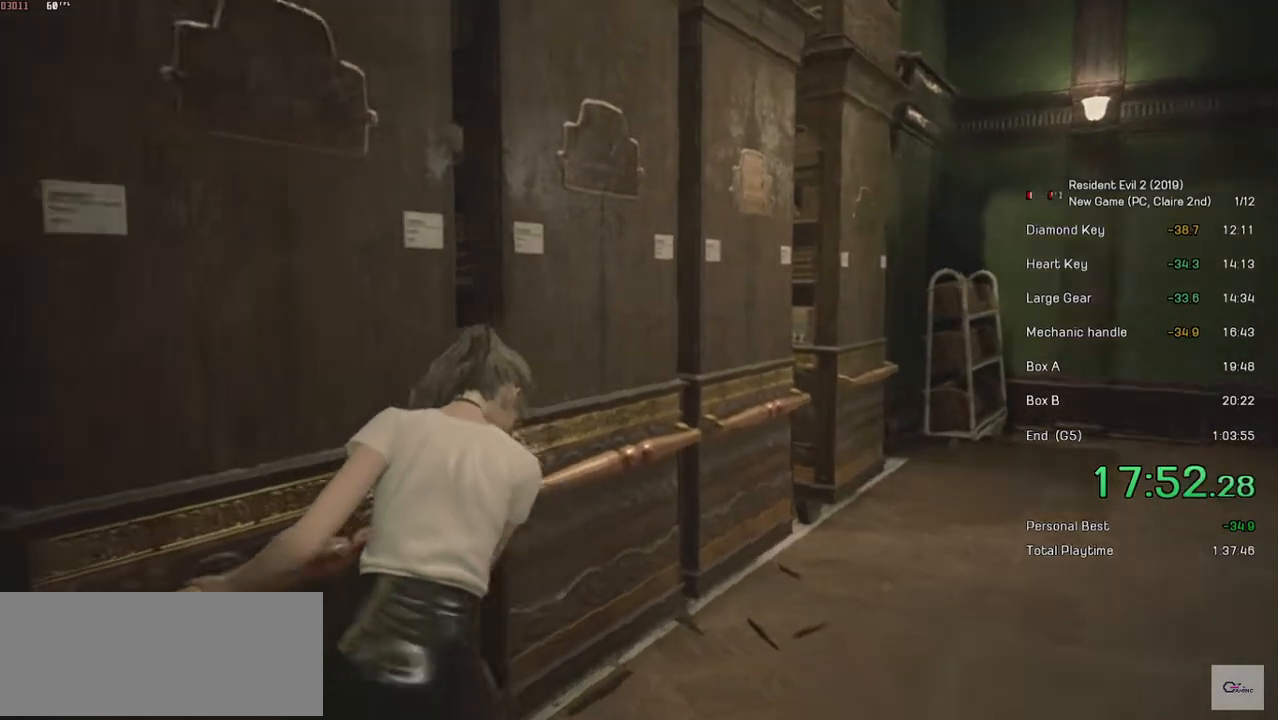
{"keys": ["shift", "w"], "mouse": [], "events": [[433, "shift", "down"], [483, "w", "down"]]}
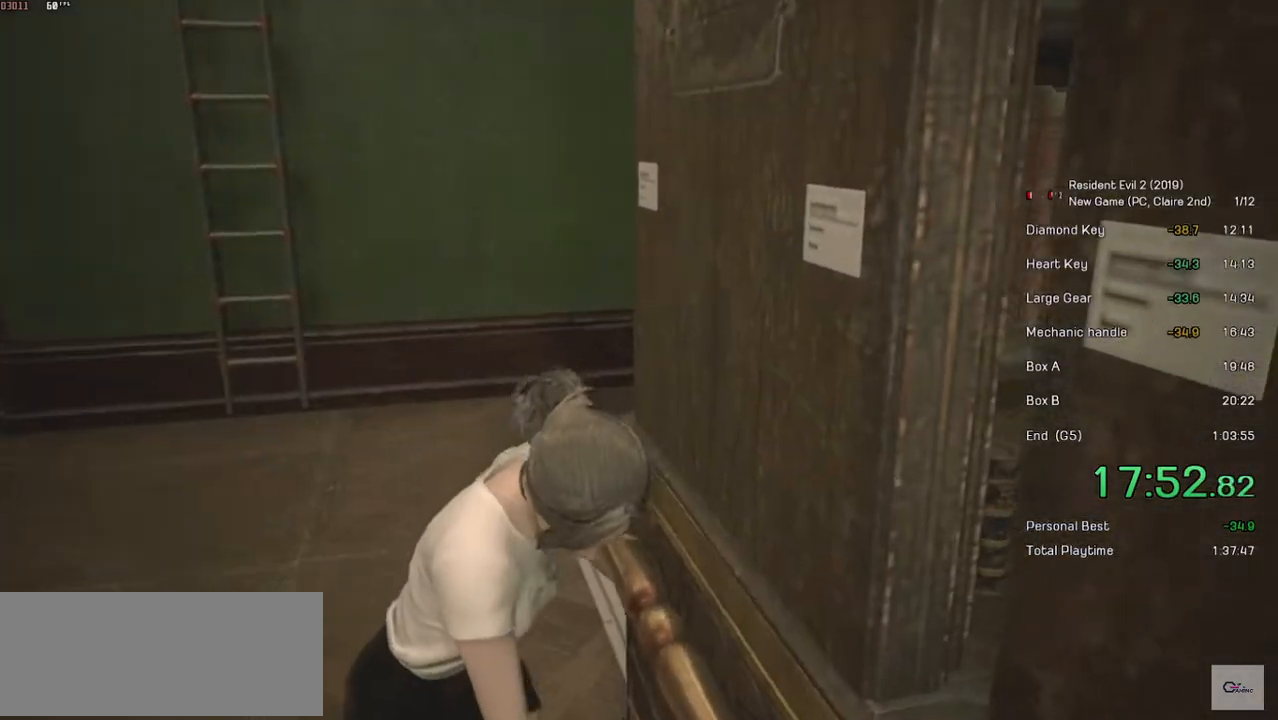
{"keys": ["shift", "w"], "mouse": [], "events": []}